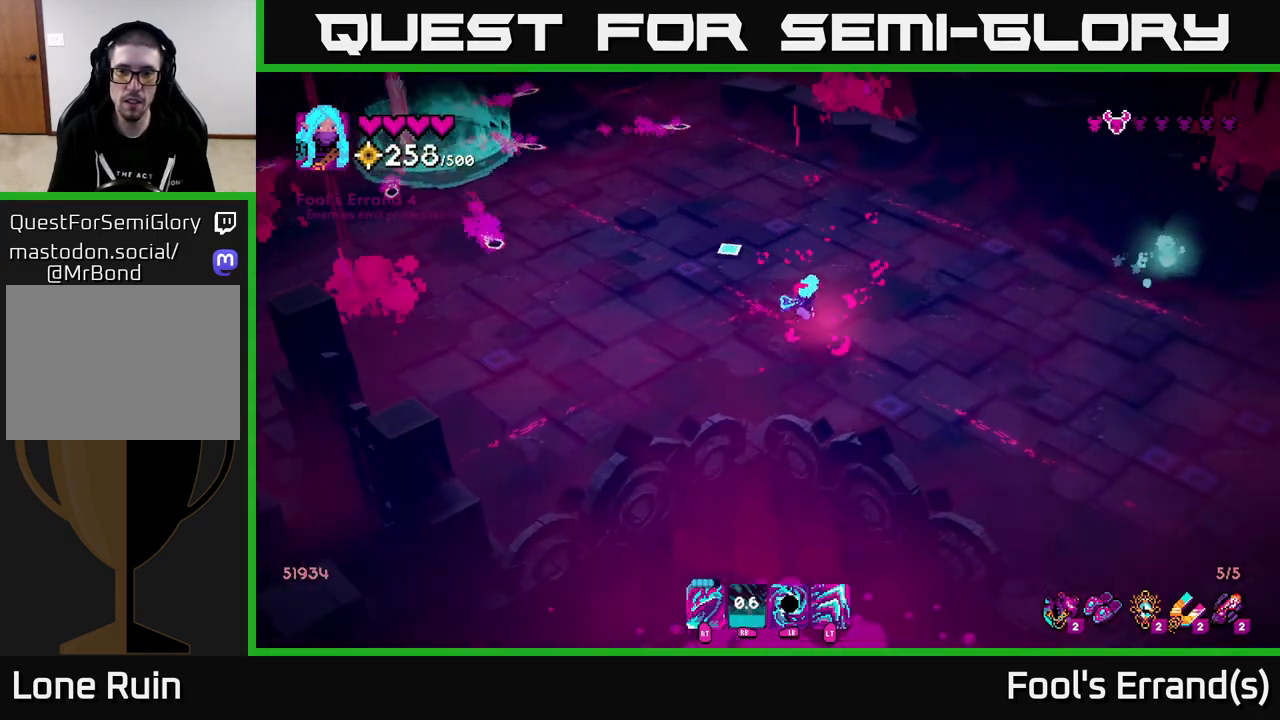
Gameplay with a controller (Xbox layout); each line is a JSON object with the inputs held at the frame after it. "events" lists button and stick changes between this image and that frame as [ms after this image, input, new state], when the widget could be followed in between. Not read: L3 R3.
{"buttons": [], "left_stick": "left", "right_stick": "up-left", "events": [[383, "left_stick", "left"]]}
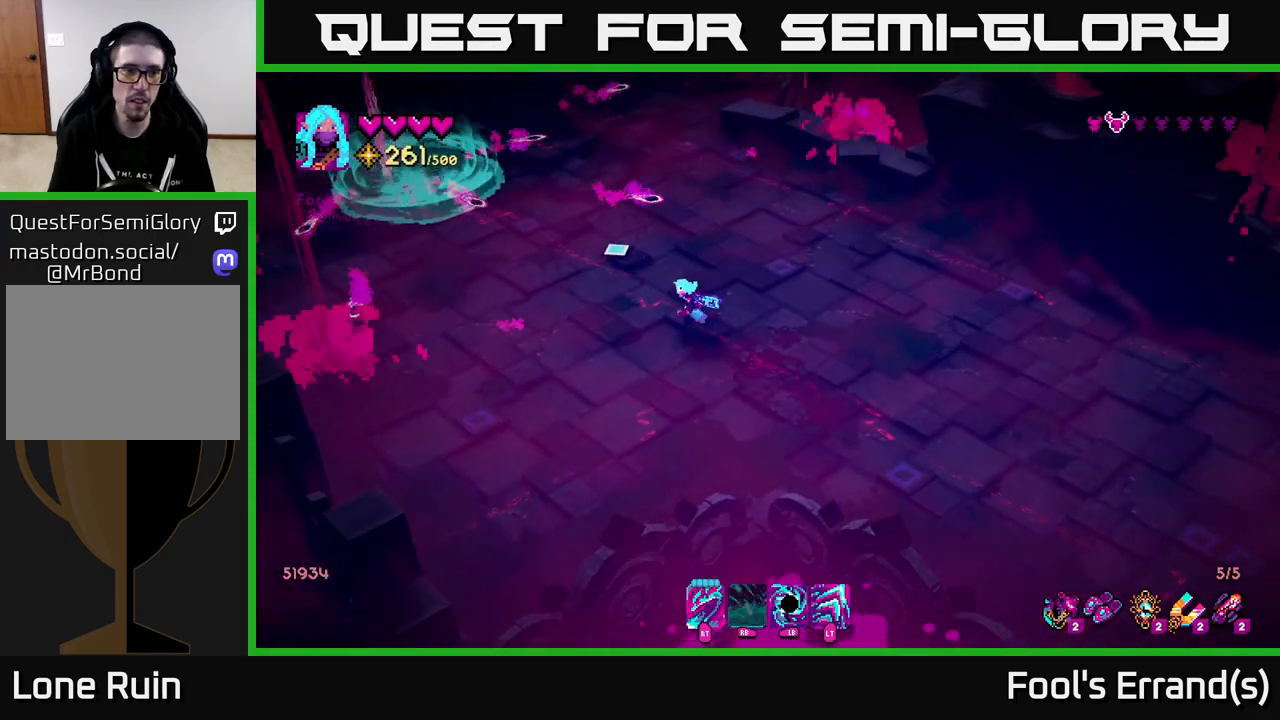
{"buttons": [], "left_stick": "down-left", "right_stick": "up-left", "events": [[233, "left_stick", "up-left"], [417, "left_stick", "down-left"]]}
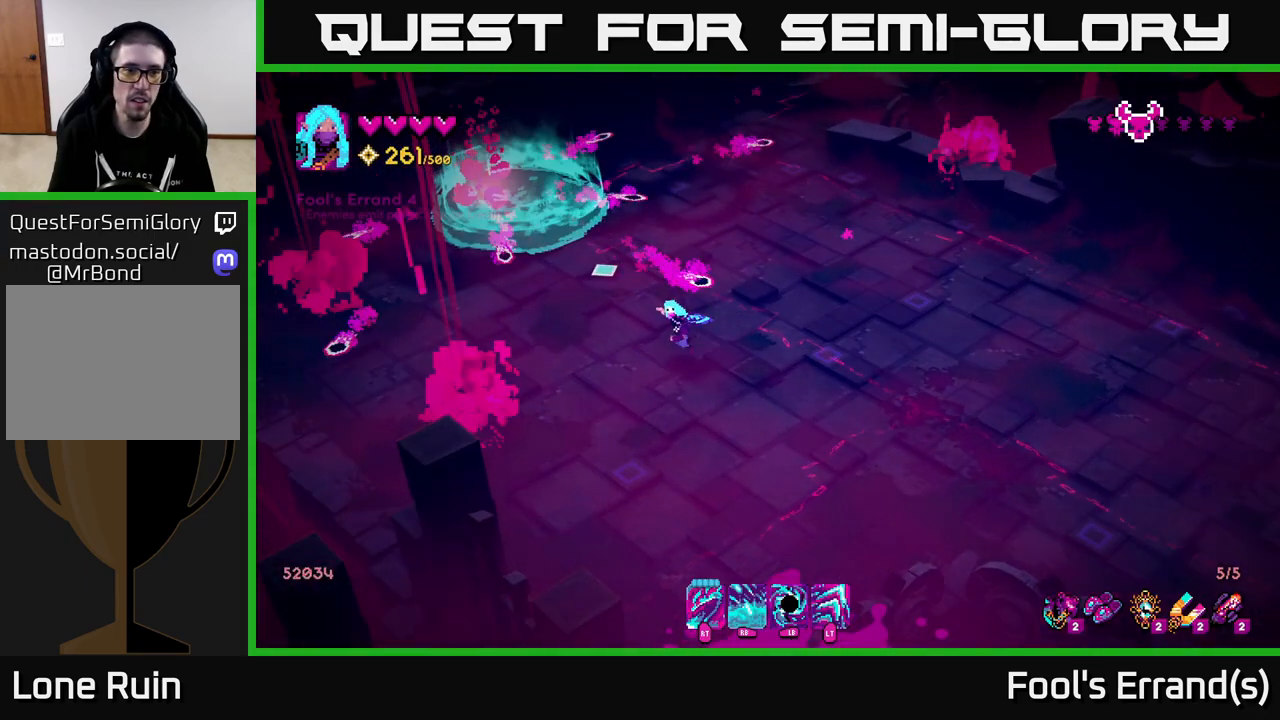
{"buttons": [], "left_stick": "up-left", "right_stick": "up-left", "events": [[100, "left_stick", "up-left"]]}
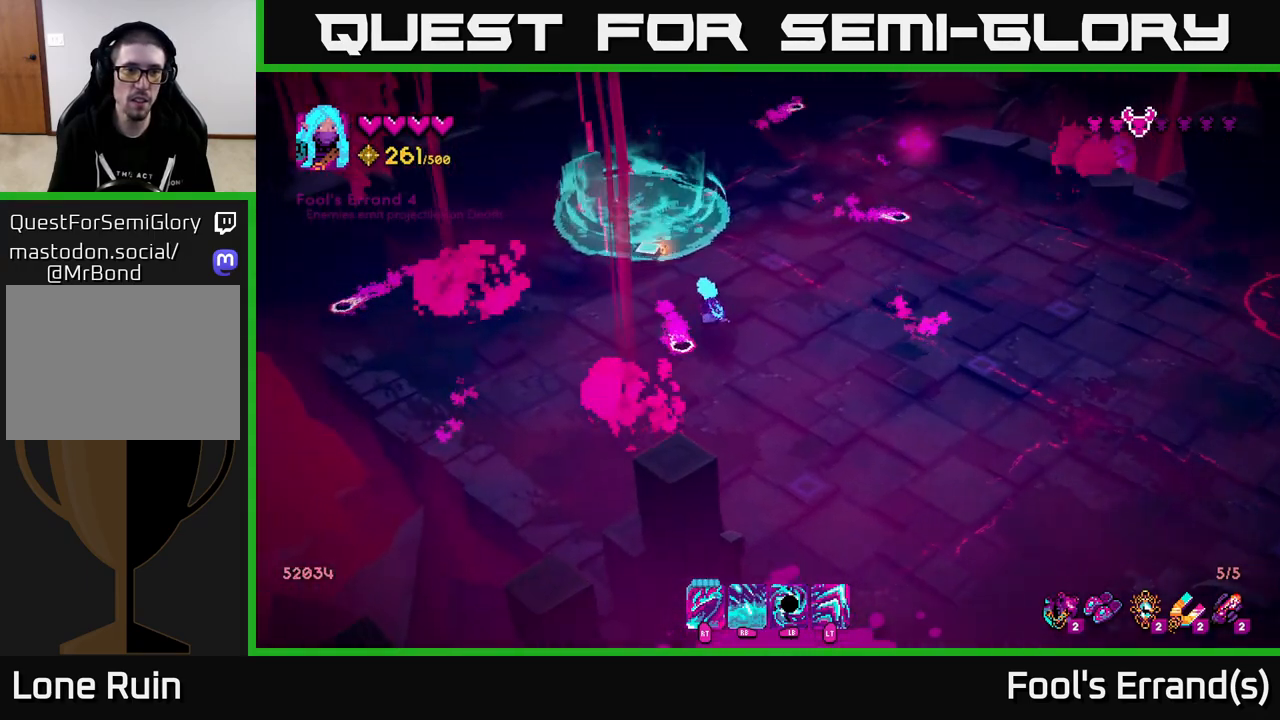
{"buttons": [], "left_stick": "right", "right_stick": "right", "events": [[217, "right_stick", "up-right"], [250, "left_stick", "right"], [267, "right_stick", "right"]]}
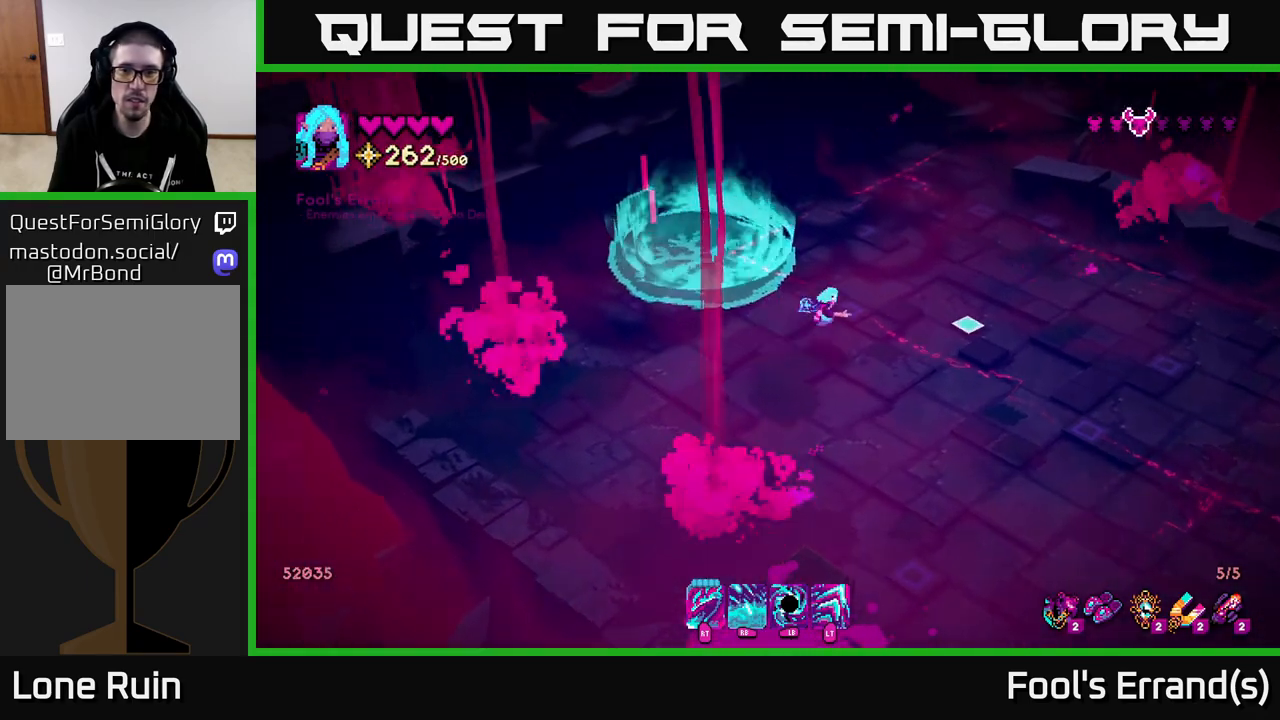
{"buttons": [], "left_stick": "right", "right_stick": "down-right", "events": [[400, "right_stick", "down-right"]]}
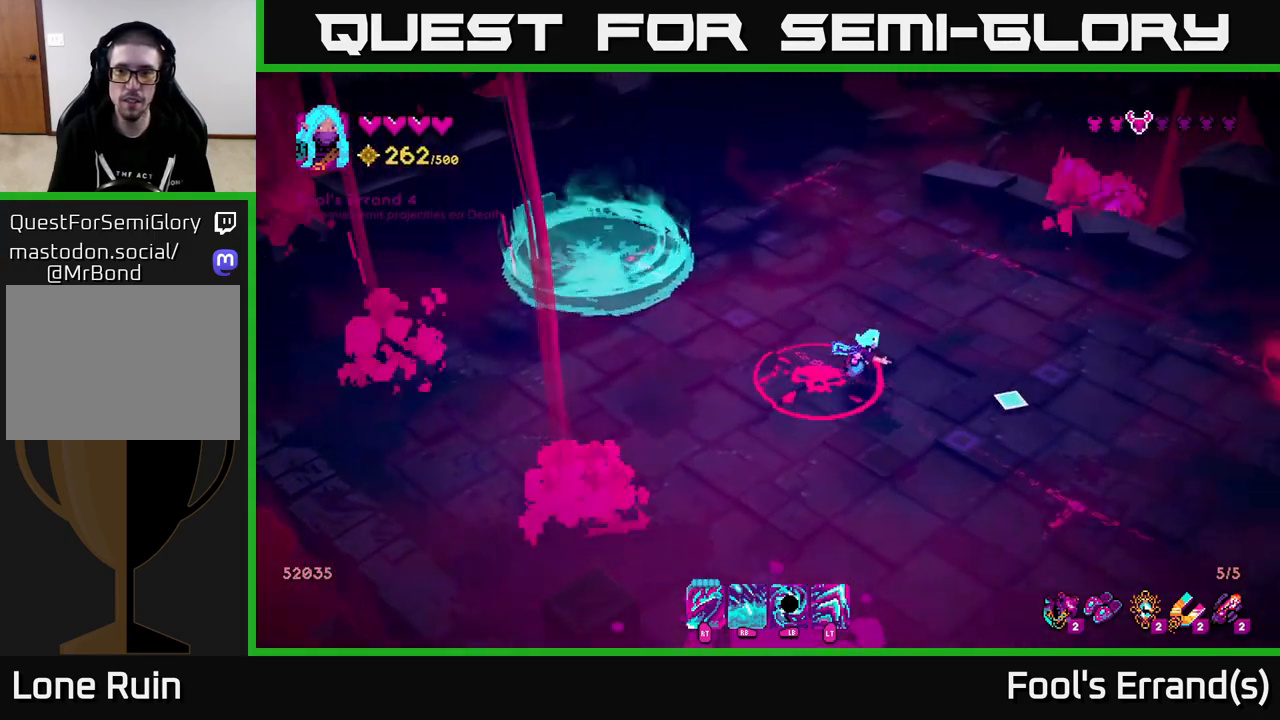
{"buttons": [], "left_stick": "up-right", "right_stick": "down-right", "events": [[433, "left_stick", "up-right"]]}
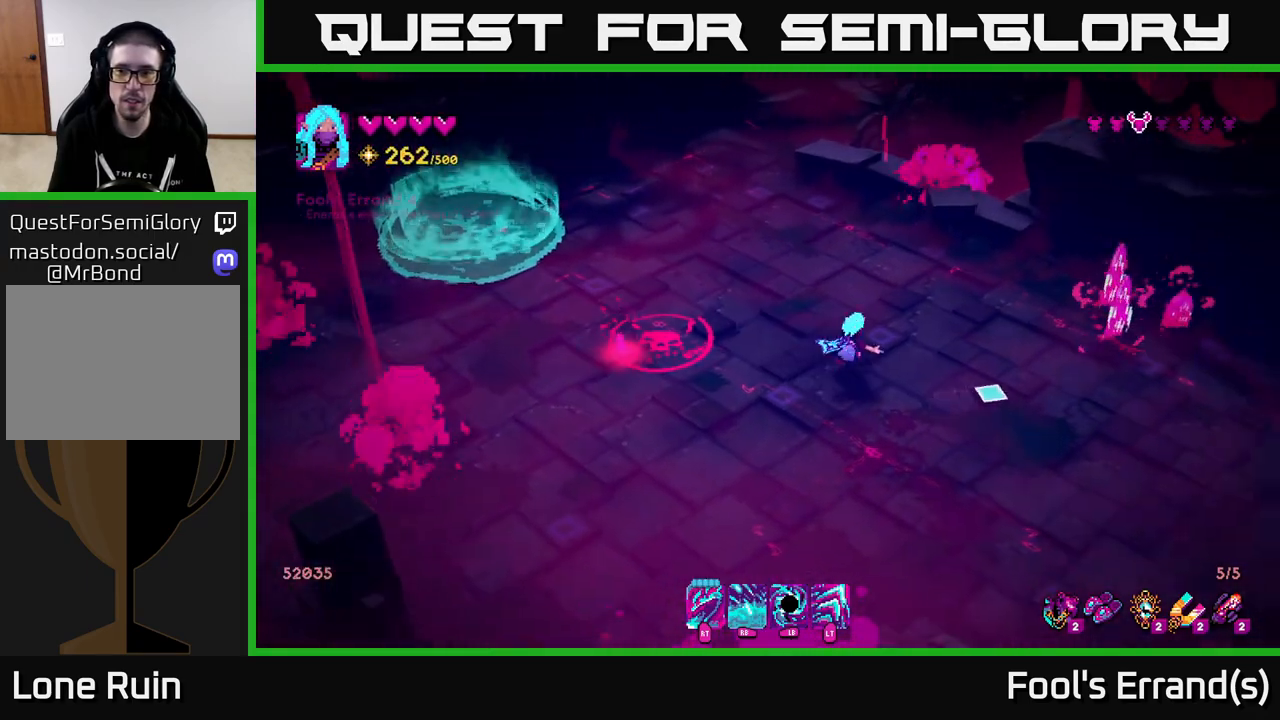
{"buttons": [], "left_stick": "up-left", "right_stick": "down-right", "events": [[250, "L1", "down"], [367, "L1", "up"], [367, "left_stick", "up-left"]]}
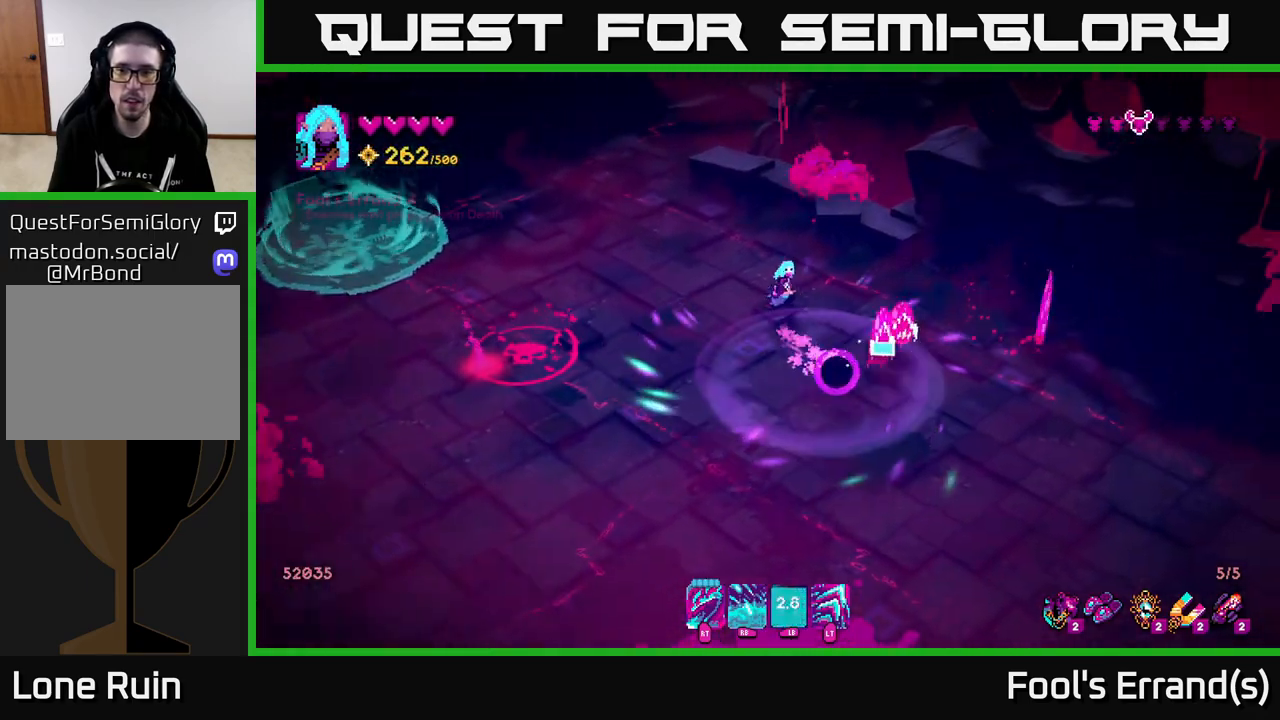
{"buttons": [], "left_stick": "left", "right_stick": "down", "events": [[50, "left_stick", "left"], [150, "left_stick", "up-left"], [200, "right_stick", "down"], [317, "left_stick", "left"]]}
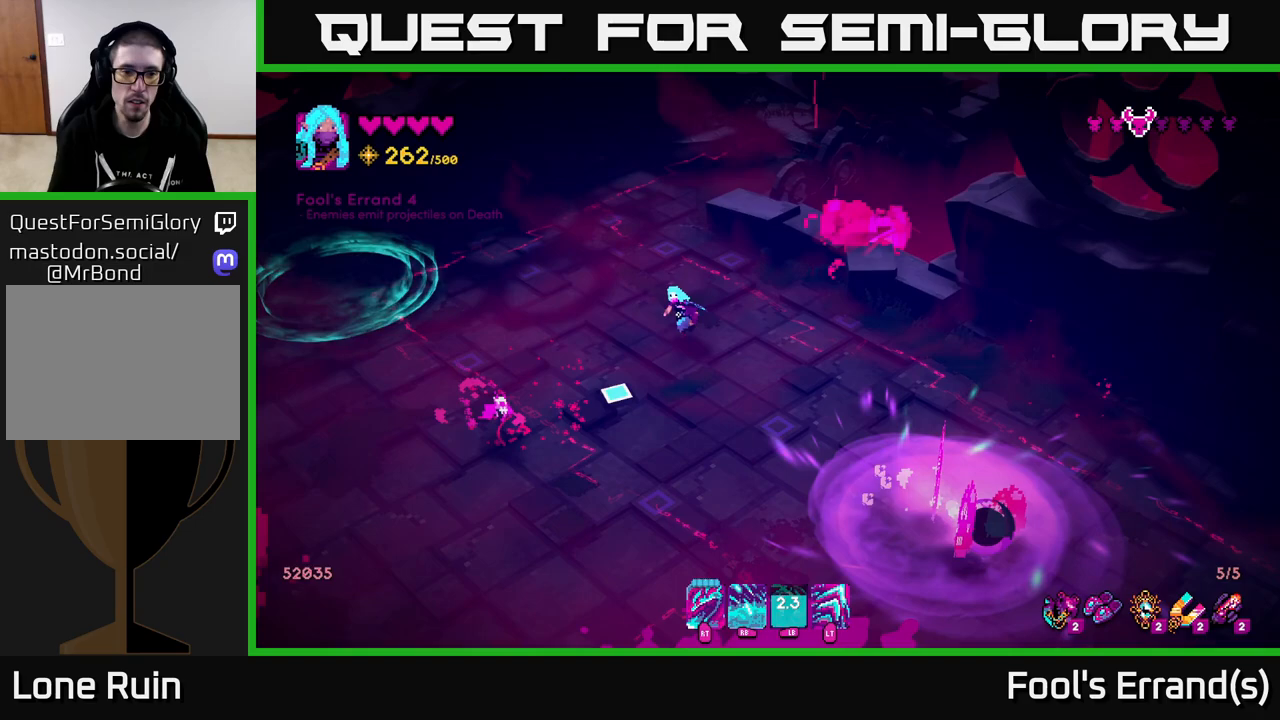
{"buttons": [], "left_stick": "up-left", "right_stick": "down", "events": [[167, "R2", "down"], [183, "left_stick", "up-left"], [183, "right_stick", "down-left"], [267, "R2", "up"], [333, "left_stick", "center"], [400, "right_stick", "down"], [467, "left_stick", "up-left"]]}
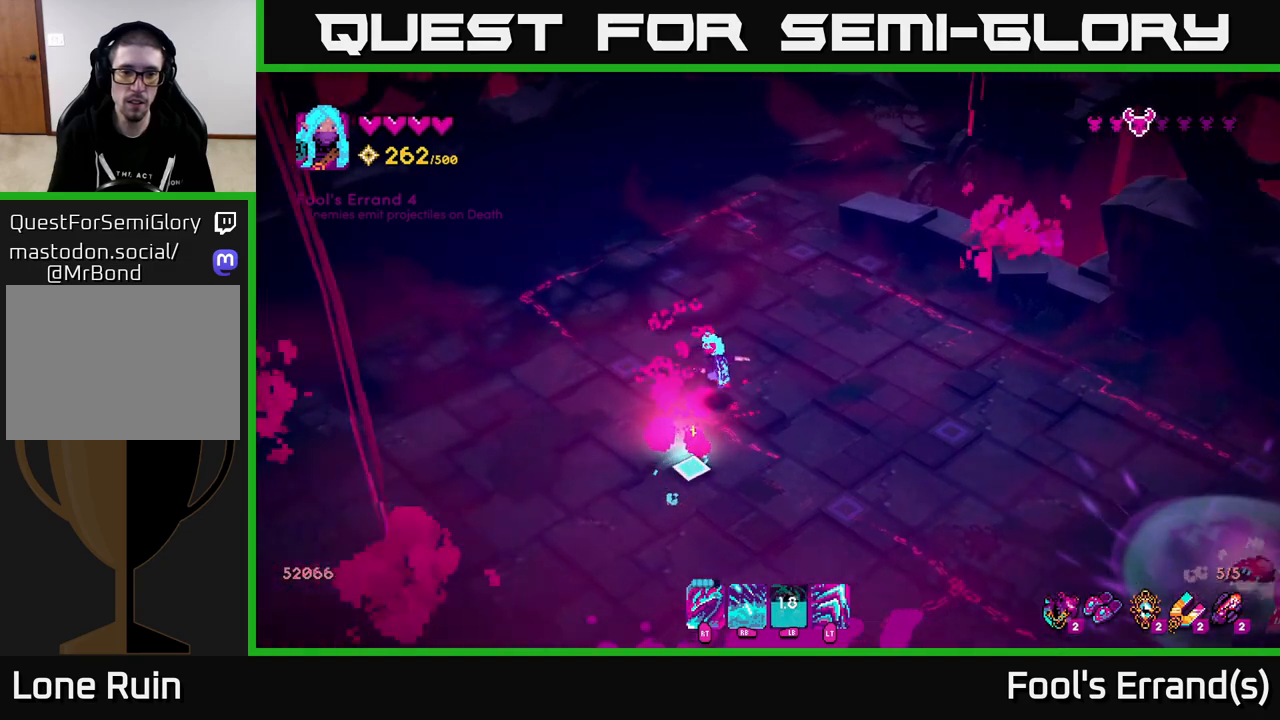
{"buttons": [], "left_stick": "down-right", "right_stick": "down-right", "events": [[150, "left_stick", "down"], [200, "right_stick", "down-right"], [267, "left_stick", "down-right"]]}
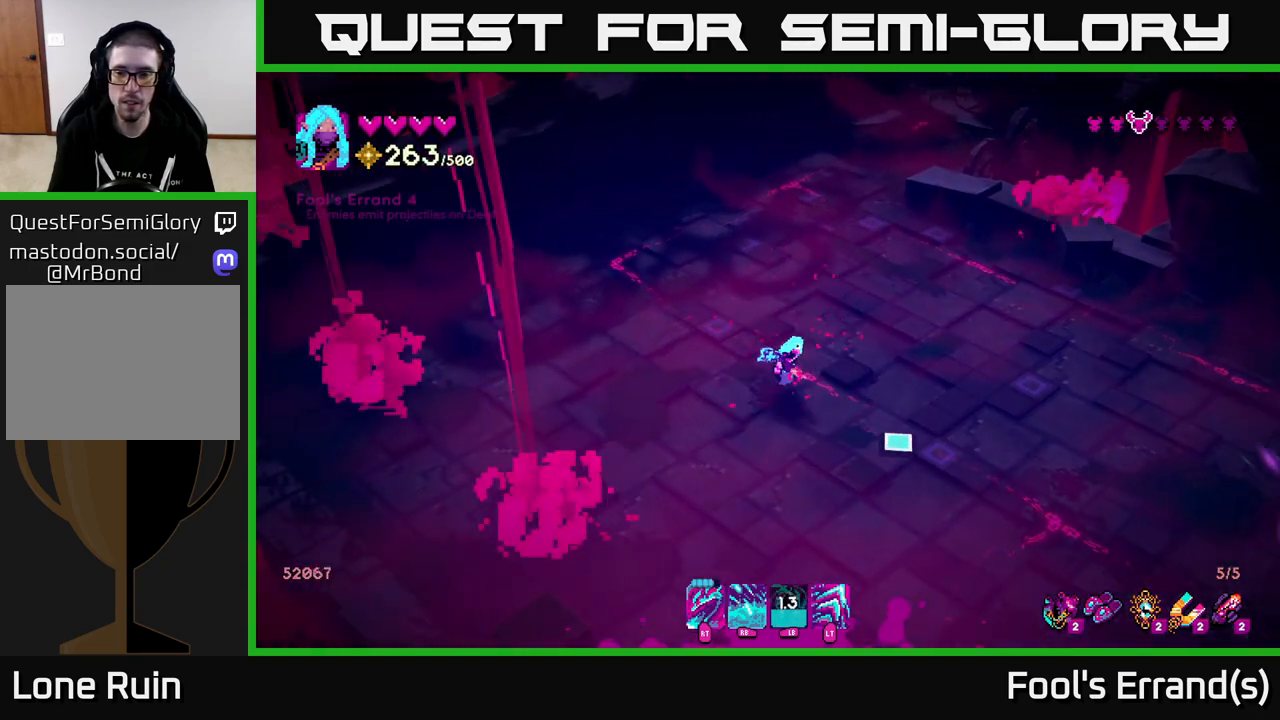
{"buttons": [], "left_stick": "down-right", "right_stick": "down-right", "events": [[133, "right_stick", "center"], [317, "right_stick", "down-right"]]}
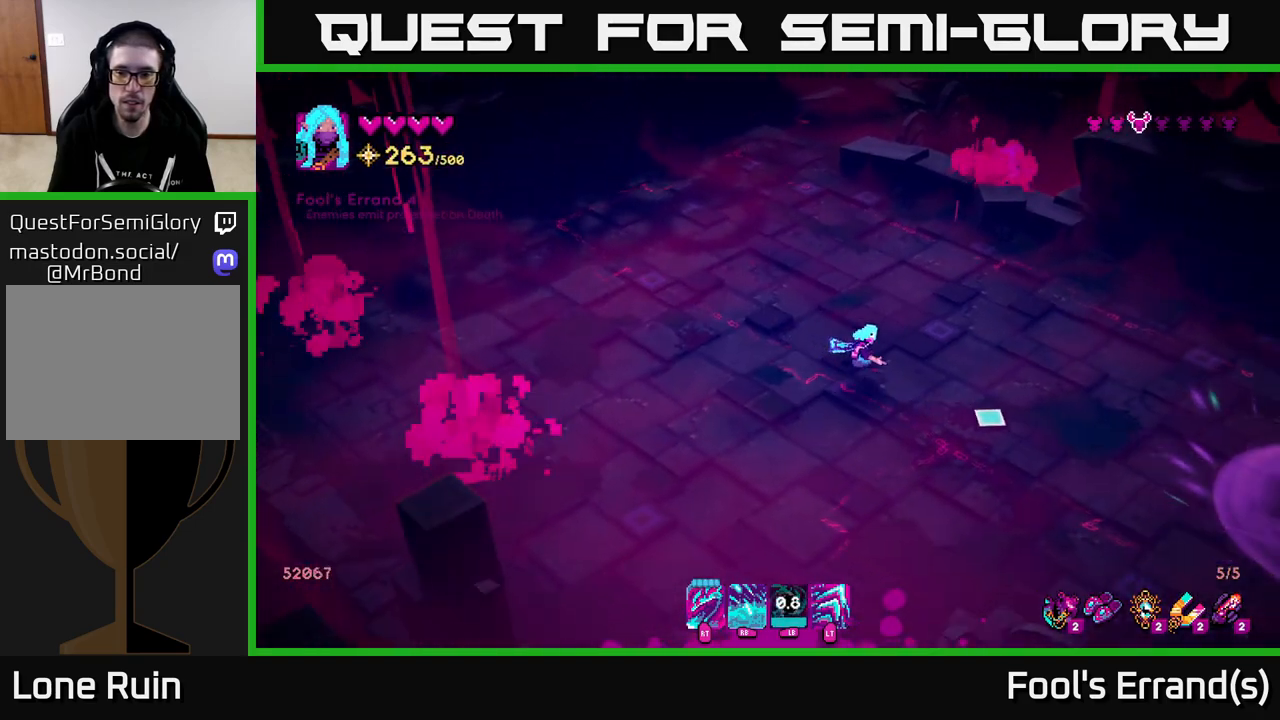
{"buttons": [], "left_stick": "down-right", "right_stick": "down-right", "events": []}
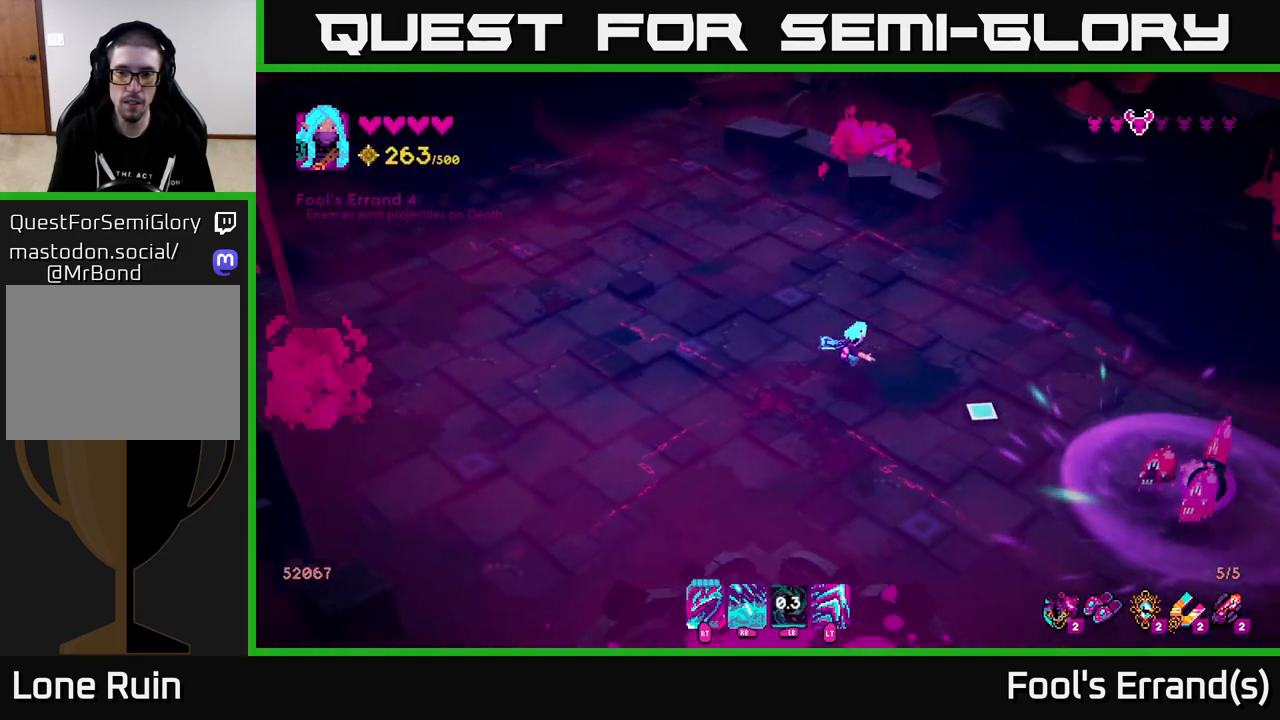
{"buttons": [], "left_stick": "down-right", "right_stick": "down-right", "events": []}
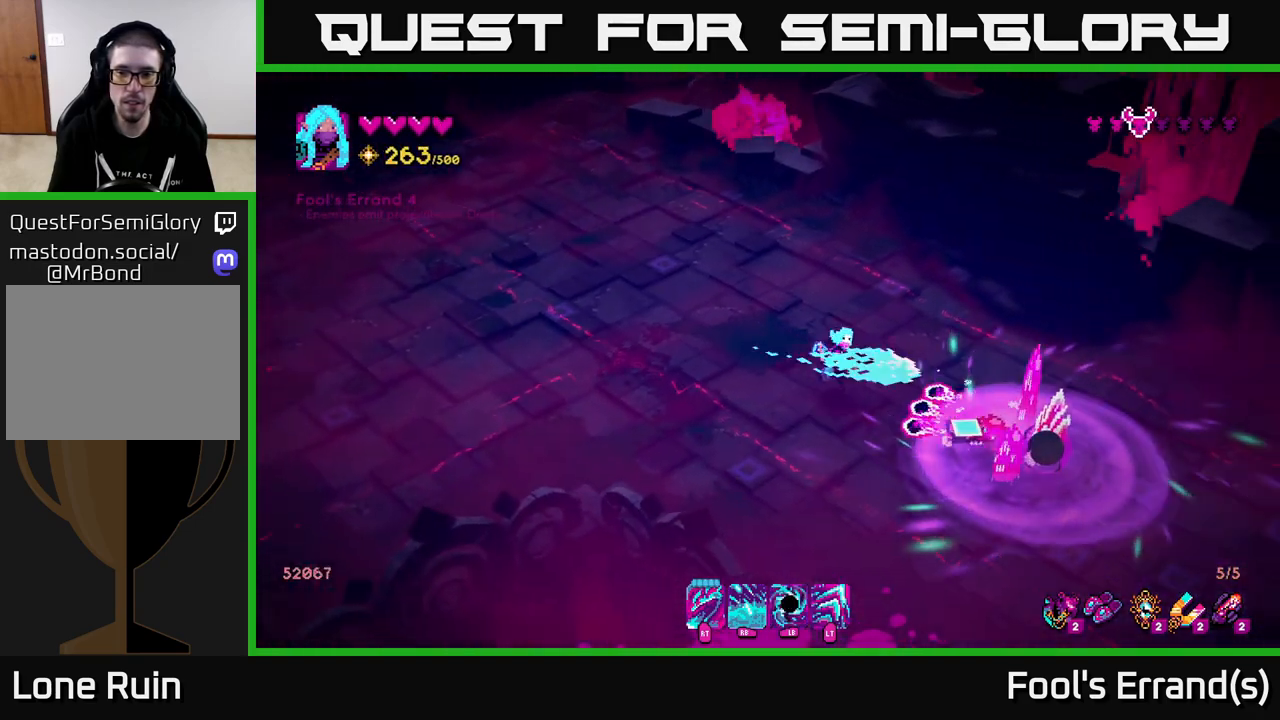
{"buttons": ["R2"], "left_stick": "left", "right_stick": "down-right", "events": [[17, "R2", "down"], [100, "R2", "up"], [117, "left_stick", "right"], [417, "left_stick", "left"], [450, "R2", "down"]]}
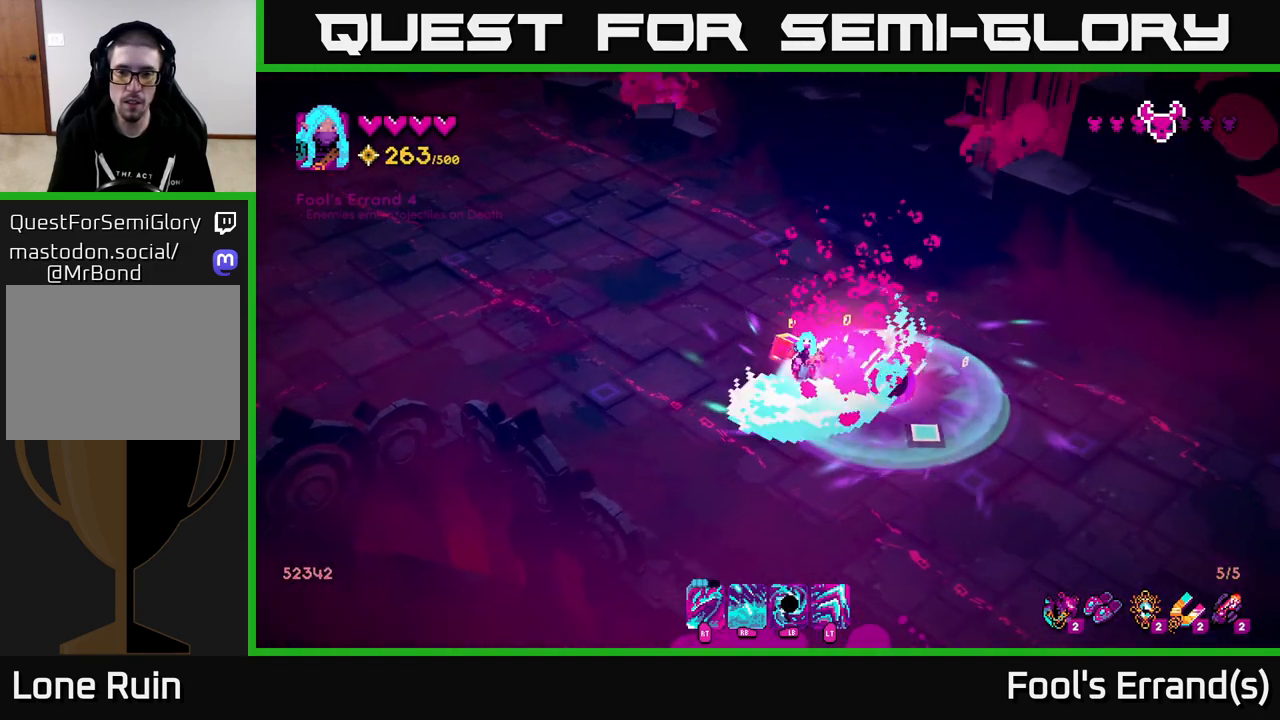
{"buttons": [], "left_stick": "right", "right_stick": "right", "events": [[67, "R2", "up"], [200, "left_stick", "down-left"], [350, "left_stick", "down-right"], [367, "right_stick", "right"], [467, "left_stick", "right"]]}
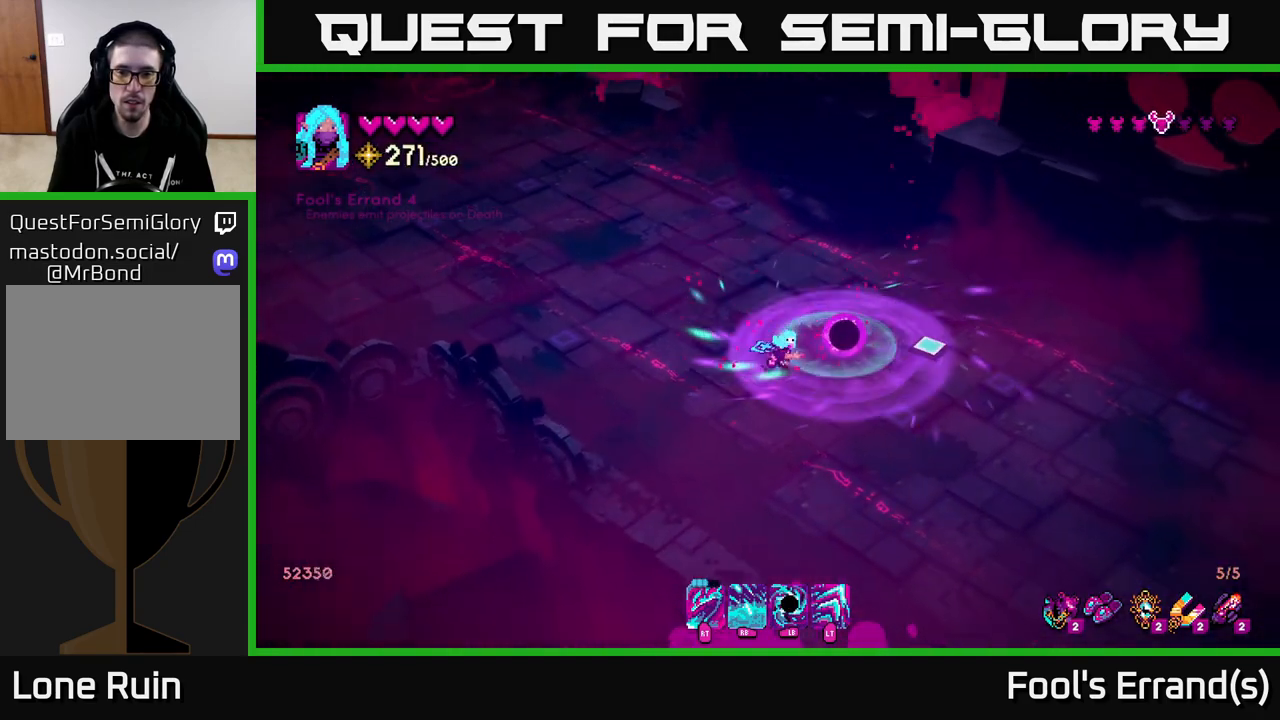
{"buttons": [], "left_stick": "up-left", "right_stick": "center", "events": [[200, "left_stick", "down"], [250, "left_stick", "down-left"], [283, "right_stick", "center"], [350, "right_stick", "left"], [400, "right_stick", "center"], [500, "left_stick", "up-left"]]}
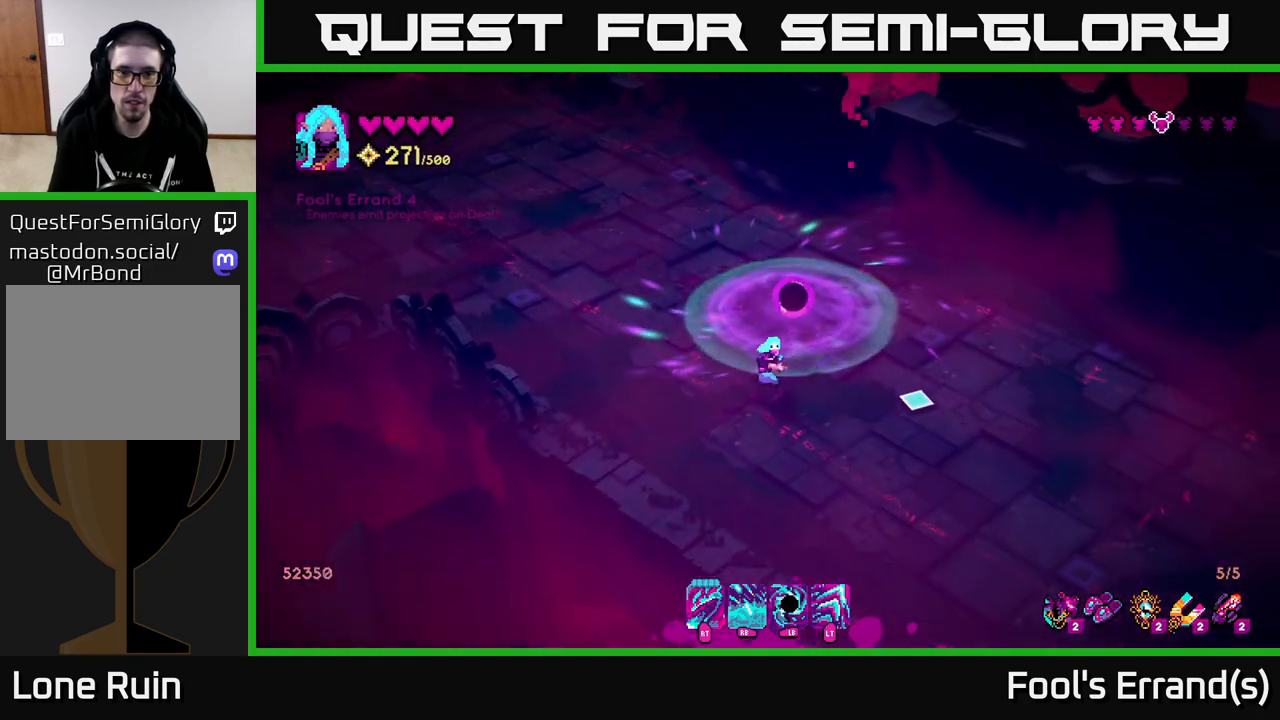
{"buttons": [], "left_stick": "up-left", "right_stick": "up-left", "events": [[67, "right_stick", "up-left"]]}
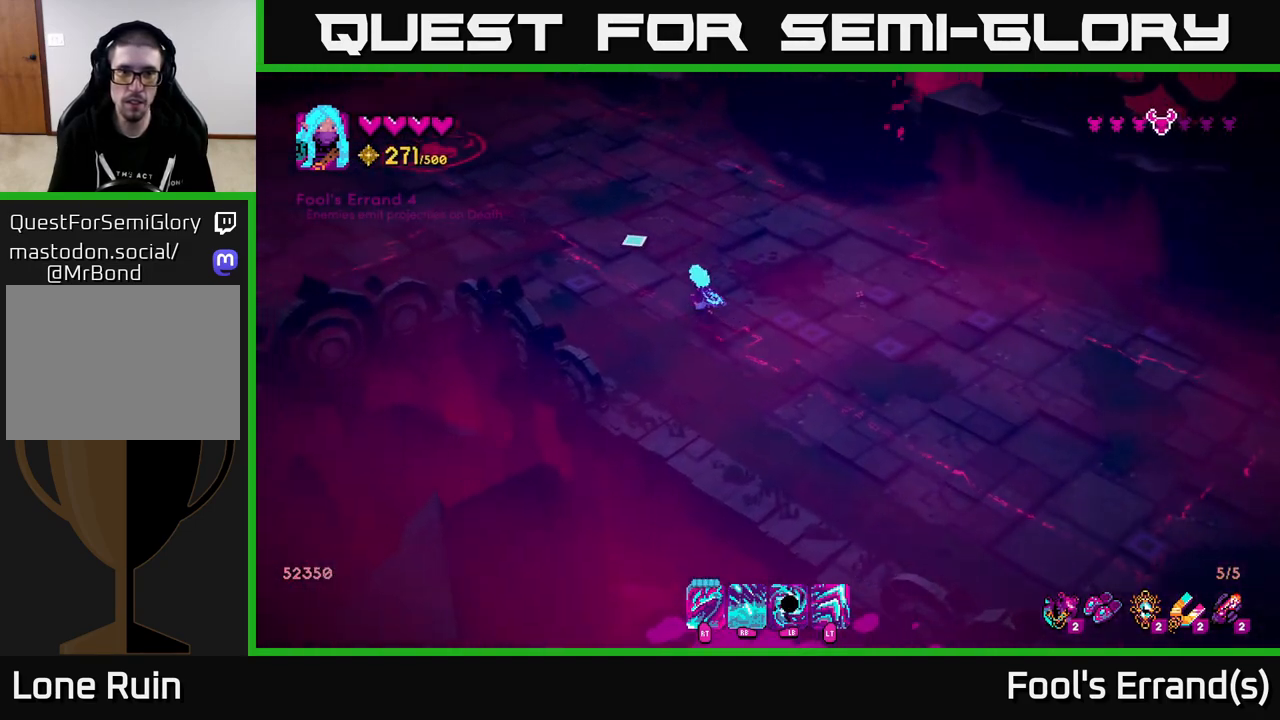
{"buttons": ["R1"], "left_stick": "up-left", "right_stick": "up-left", "events": [[317, "R1", "down"]]}
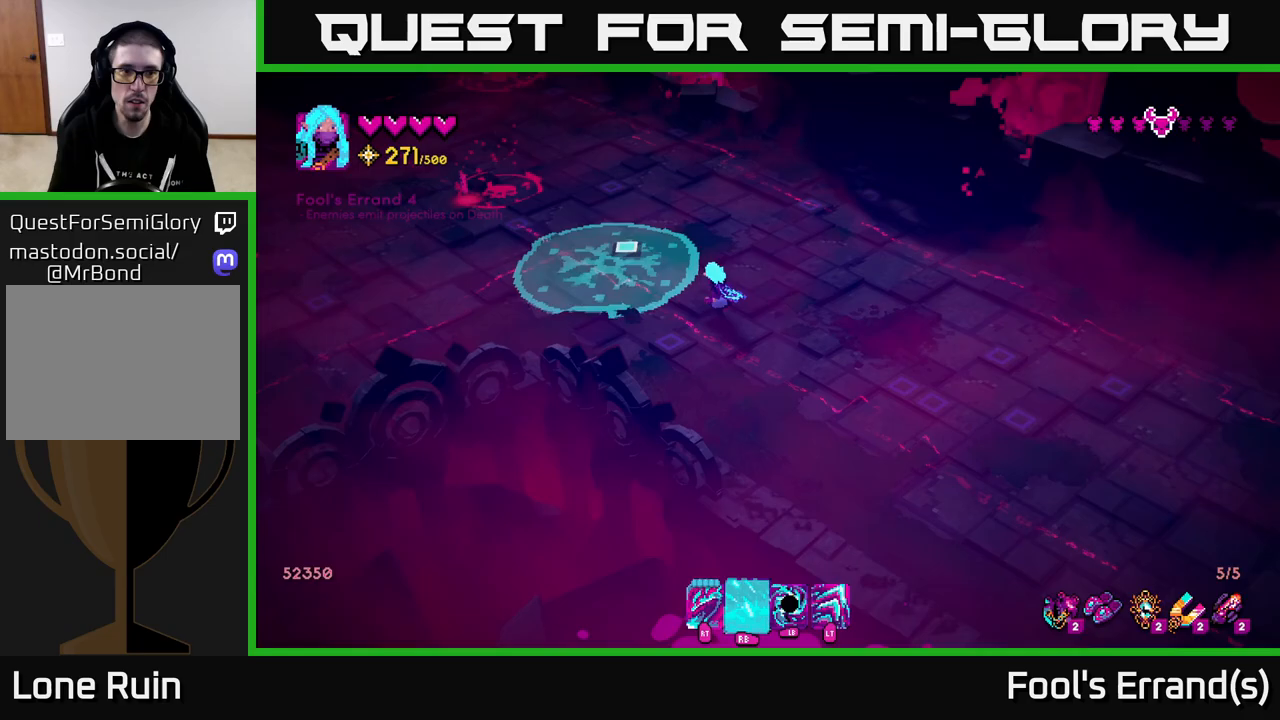
{"buttons": ["R1"], "left_stick": "up-left", "right_stick": "up-left", "events": []}
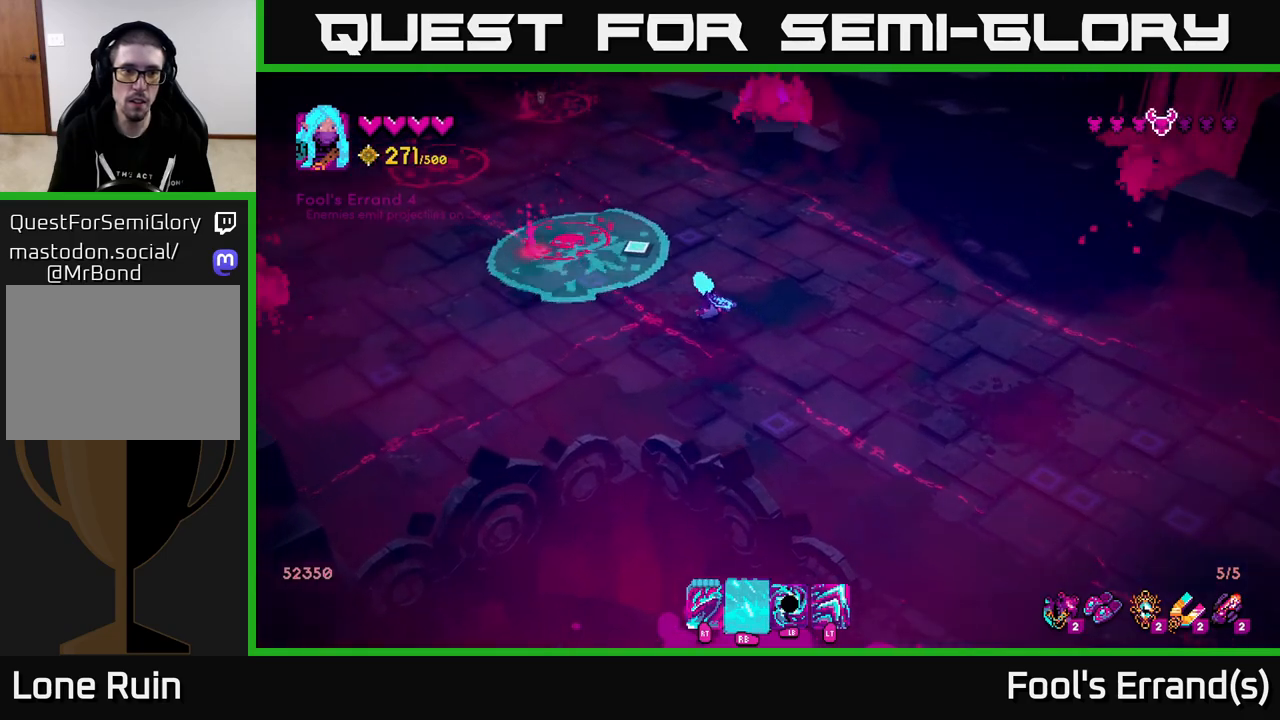
{"buttons": [], "left_stick": "up", "right_stick": "up-left", "events": [[100, "R1", "up"], [117, "left_stick", "up"]]}
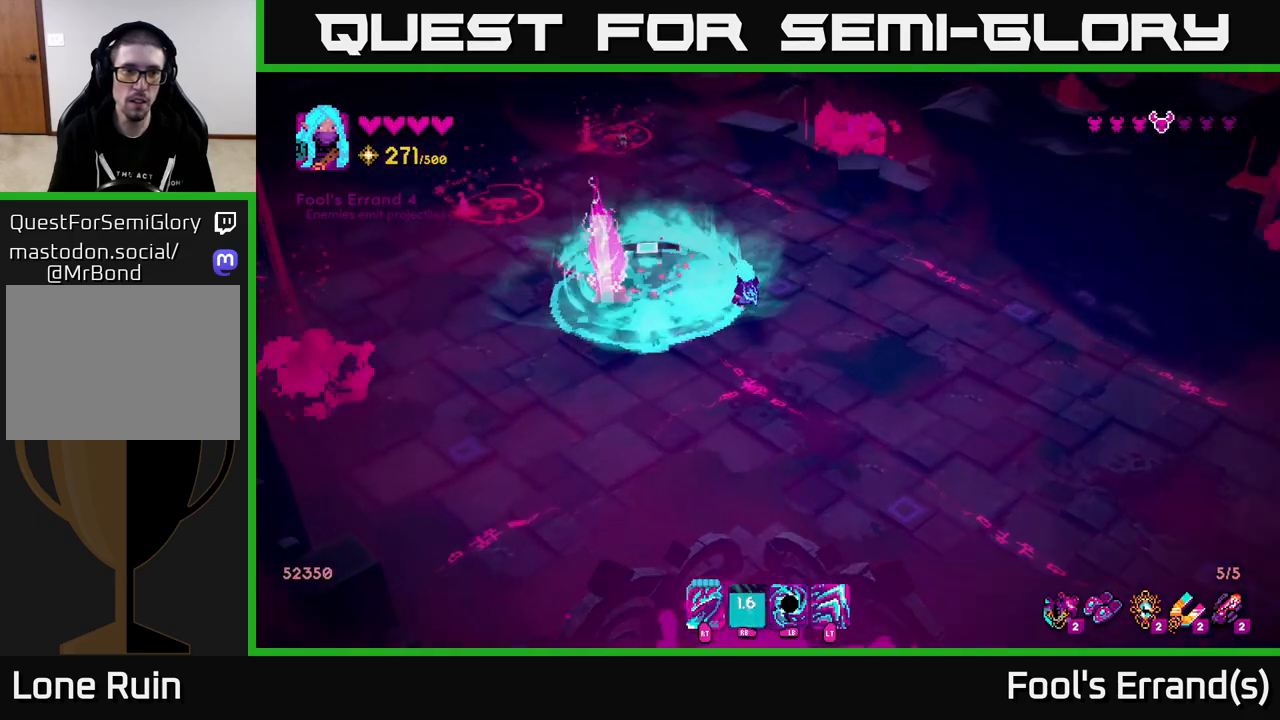
{"buttons": [], "left_stick": "up-left", "right_stick": "up-left", "events": [[17, "left_stick", "up-left"]]}
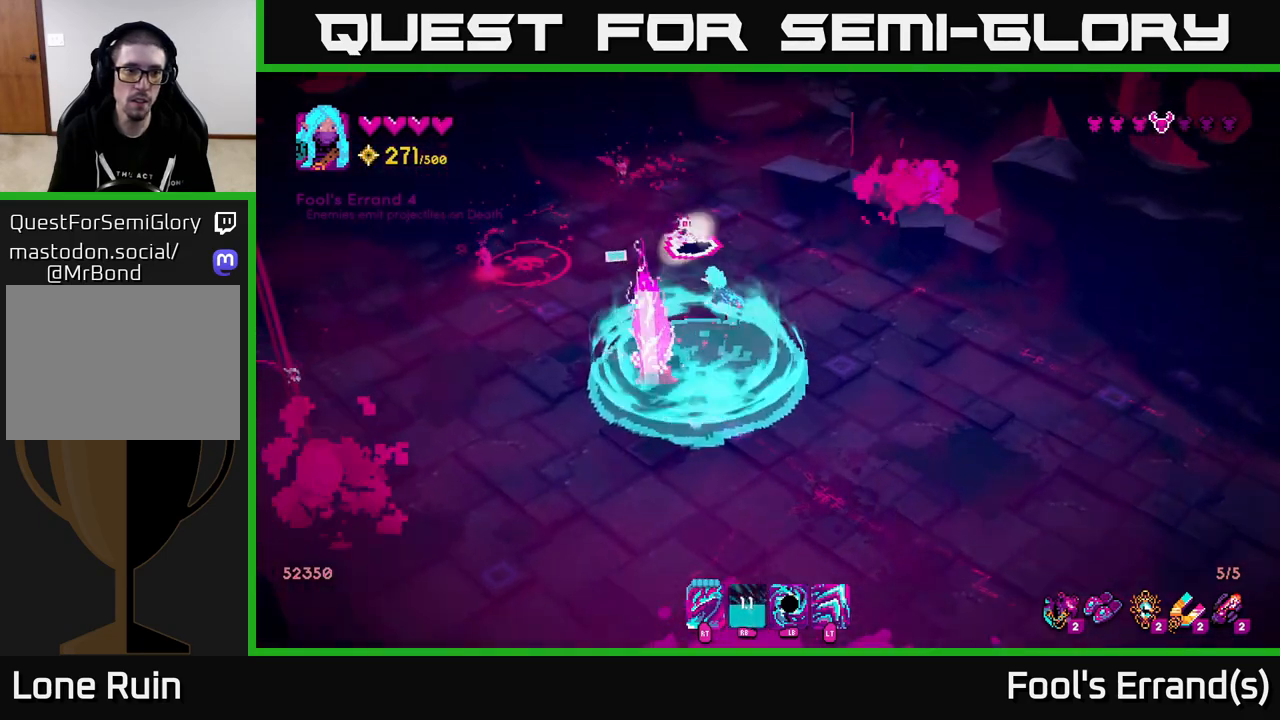
{"buttons": [], "left_stick": "up", "right_stick": "up", "events": [[83, "left_stick", "left"], [267, "R2", "down"], [300, "left_stick", "up"], [333, "right_stick", "up"], [400, "R2", "up"]]}
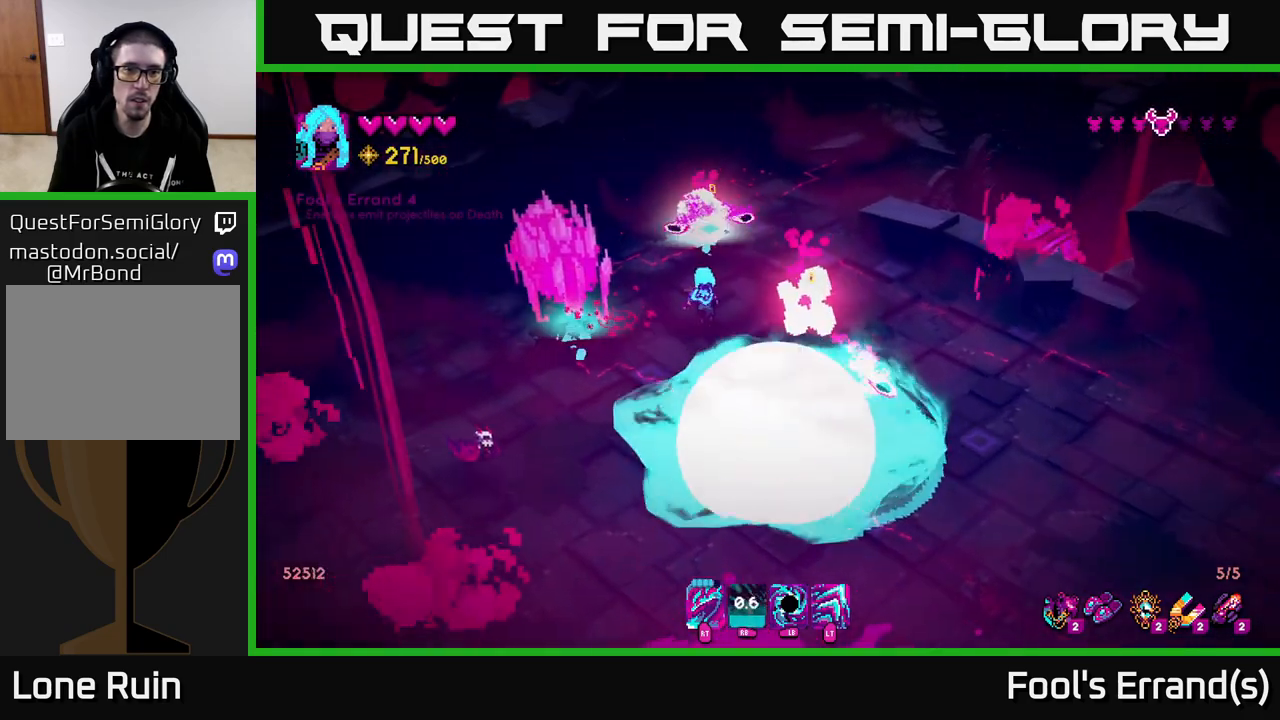
{"buttons": [], "left_stick": "right", "right_stick": "left", "events": [[33, "left_stick", "center"], [233, "right_stick", "left"], [250, "left_stick", "up-left"], [283, "R2", "down"], [350, "left_stick", "right"], [400, "R2", "up"]]}
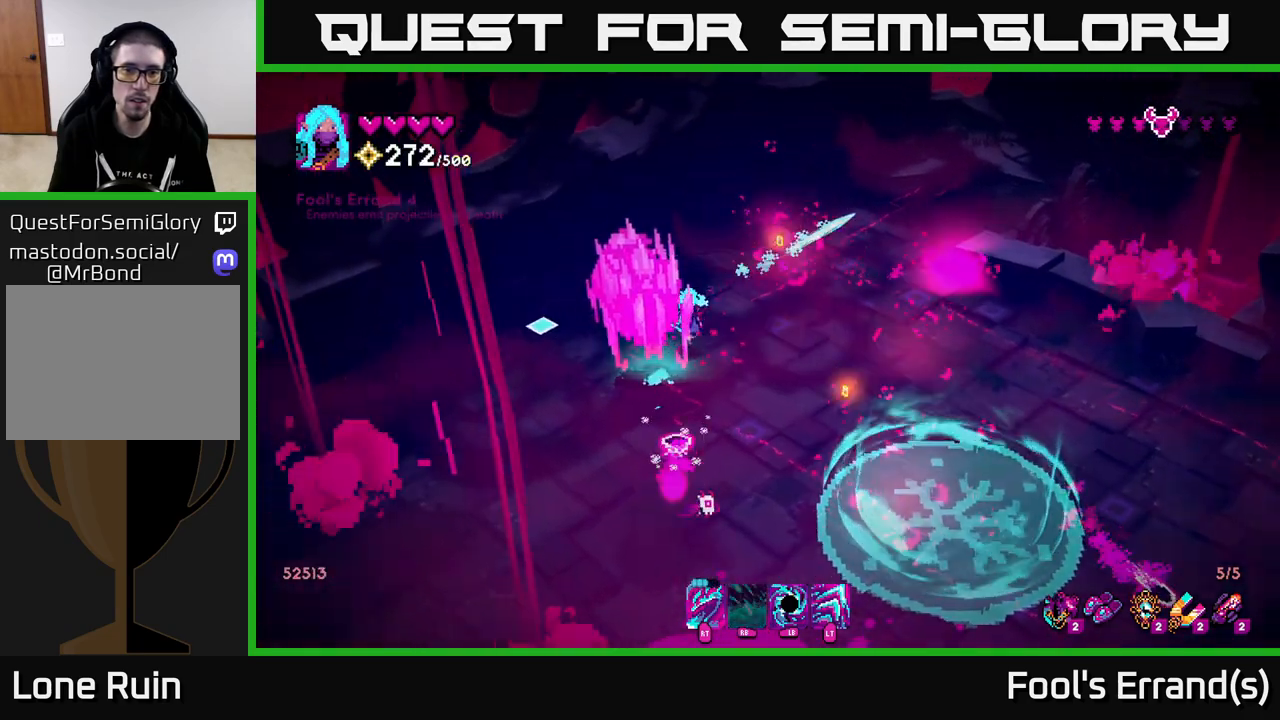
{"buttons": [], "left_stick": "down-right", "right_stick": "down-left", "events": [[267, "R2", "down"], [283, "right_stick", "down-left"], [400, "R2", "up"], [467, "left_stick", "down-right"]]}
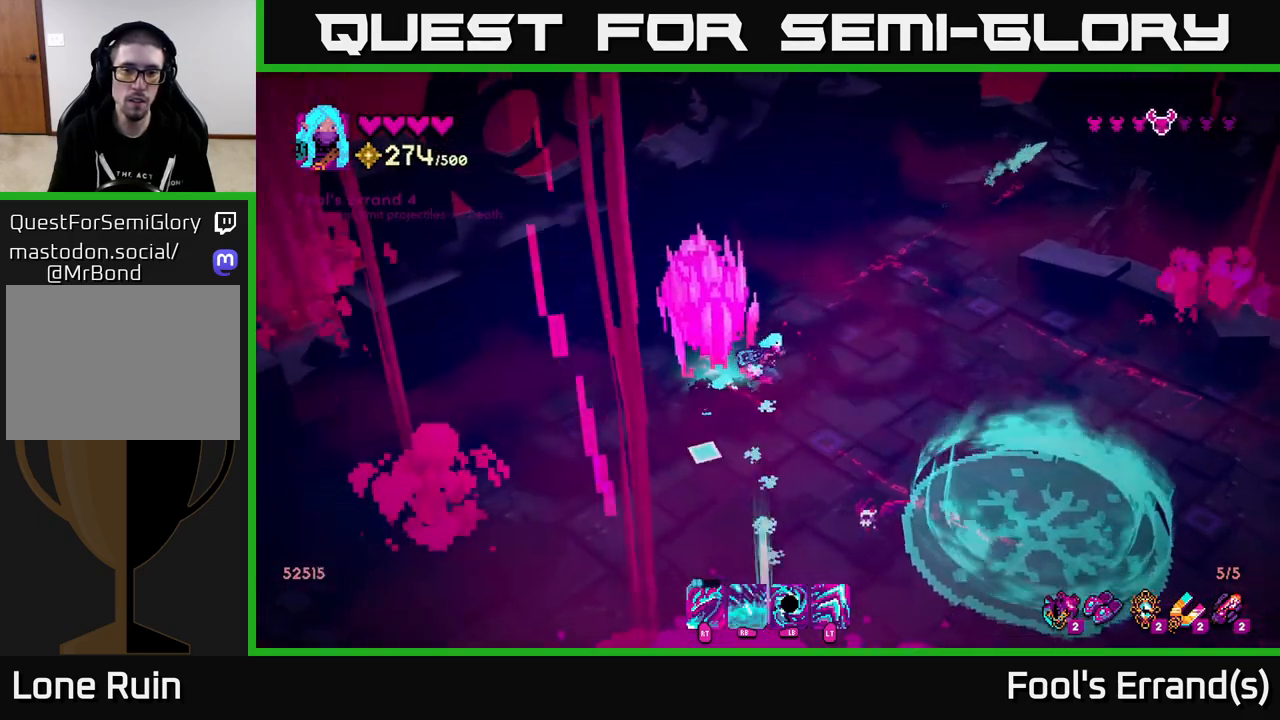
{"buttons": [], "left_stick": "down-left", "right_stick": "up-left", "events": [[233, "left_stick", "center"], [300, "R2", "down"], [317, "left_stick", "down-left"], [317, "right_stick", "up-left"], [400, "R2", "up"]]}
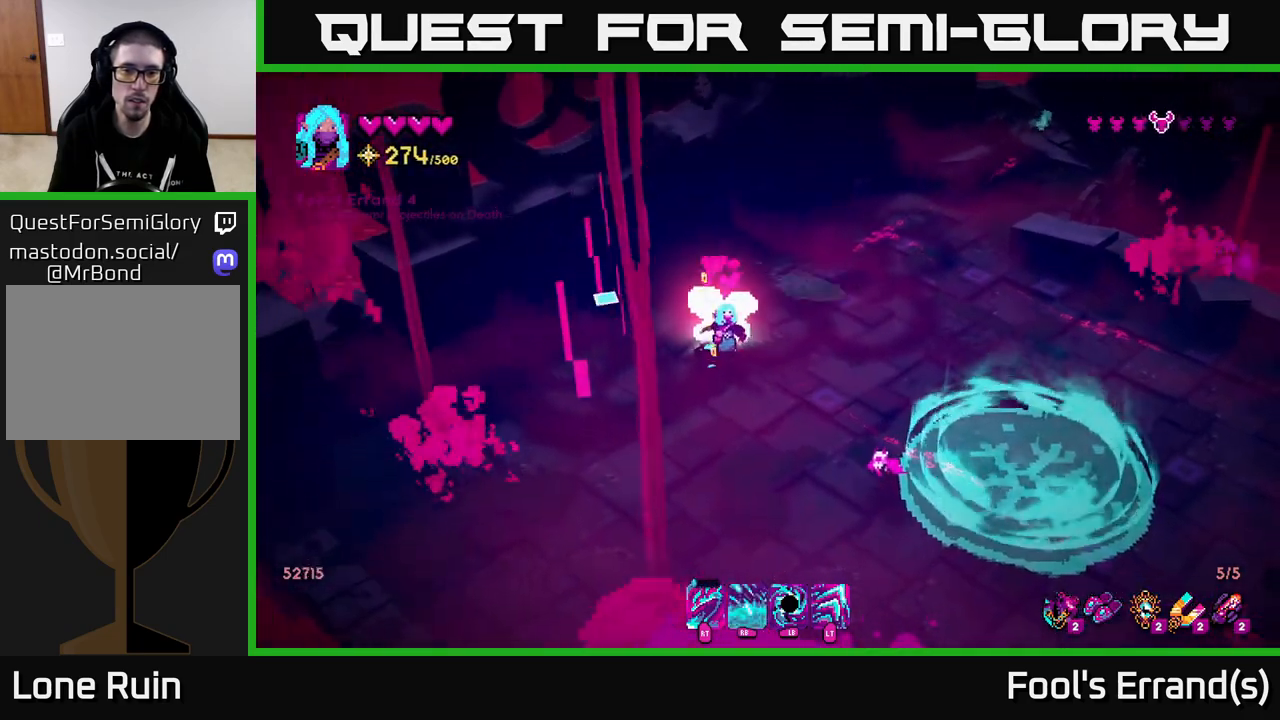
{"buttons": [], "left_stick": "down-right", "right_stick": "down-right", "events": [[100, "right_stick", "center"], [150, "right_stick", "down-right"], [200, "left_stick", "down"], [300, "left_stick", "down-right"]]}
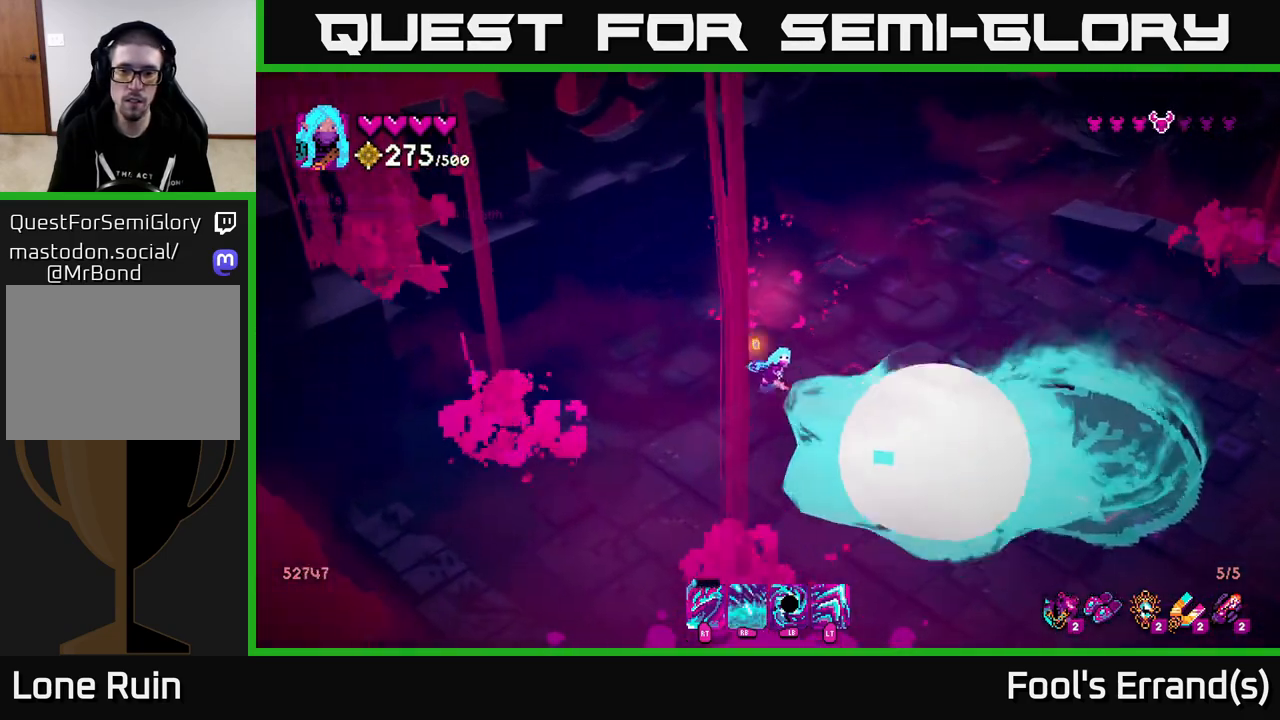
{"buttons": [], "left_stick": "right", "right_stick": "right", "events": [[67, "R2", "down"], [183, "R2", "up"], [250, "left_stick", "right"], [467, "right_stick", "right"]]}
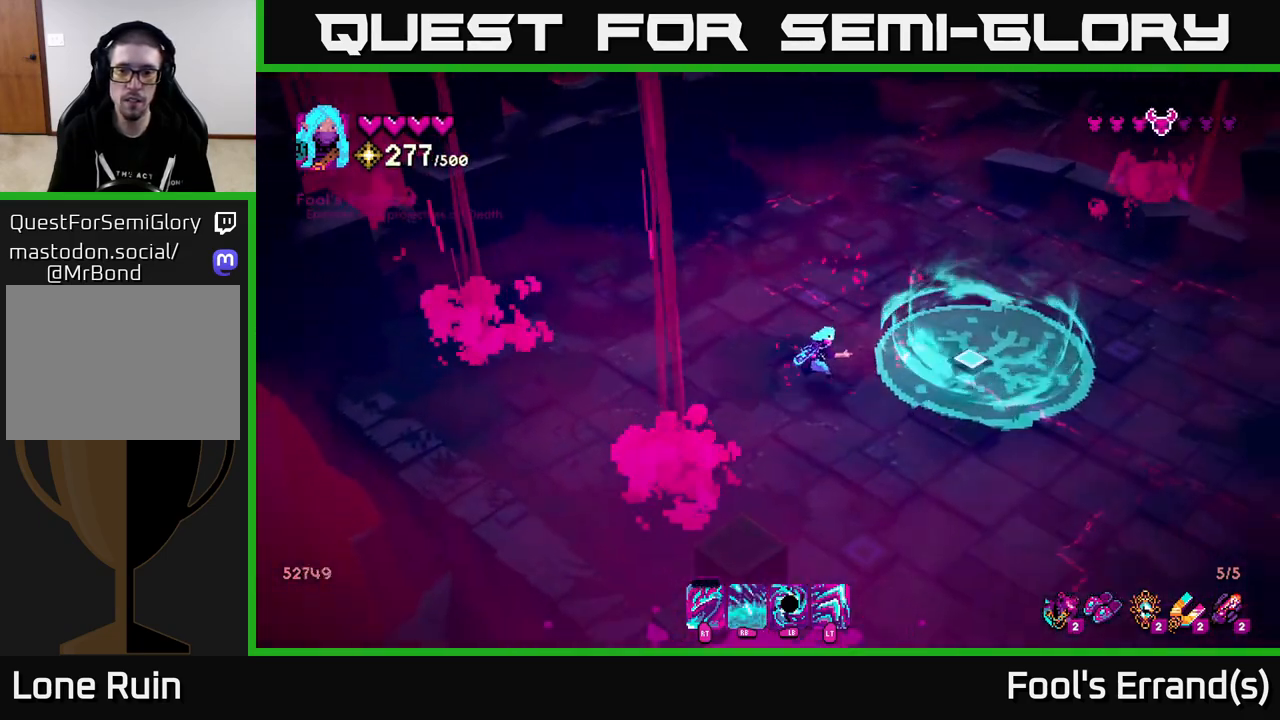
{"buttons": [], "left_stick": "down-right", "right_stick": "right", "events": [[67, "left_stick", "up-right"], [317, "left_stick", "right"], [467, "left_stick", "down-right"]]}
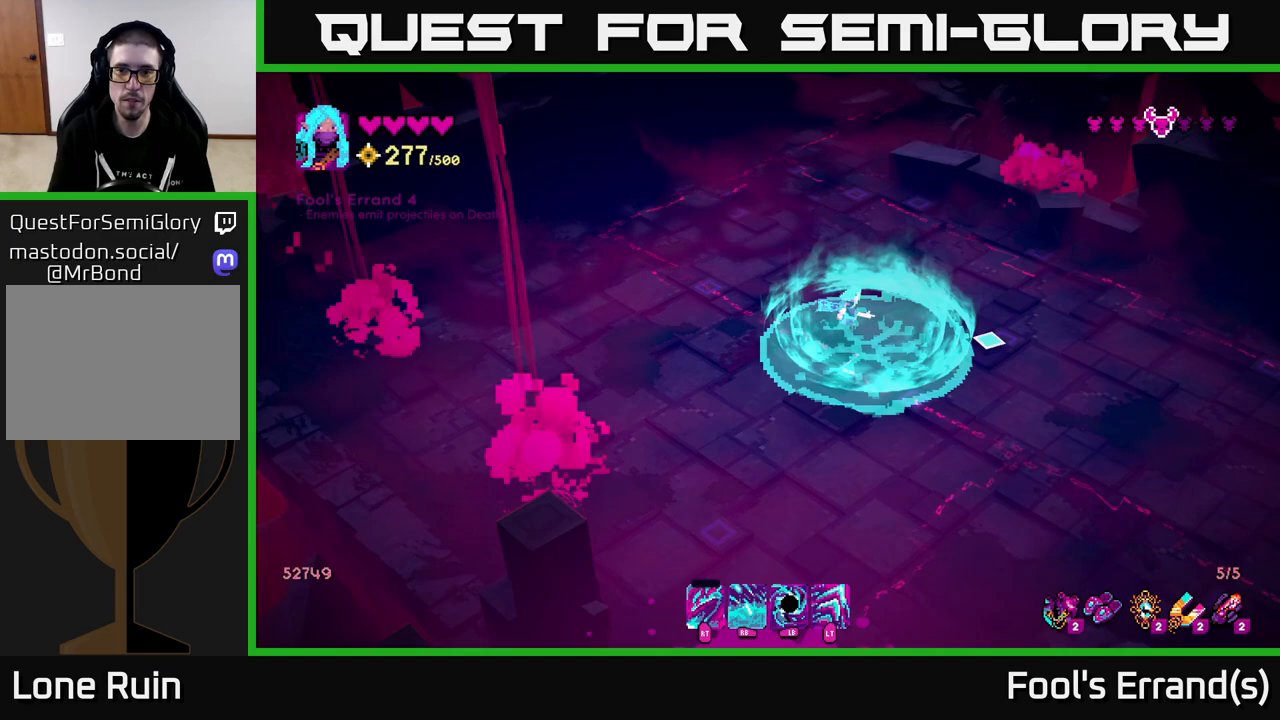
{"buttons": [], "left_stick": "down-right", "right_stick": "down-right", "events": [[50, "right_stick", "down-right"]]}
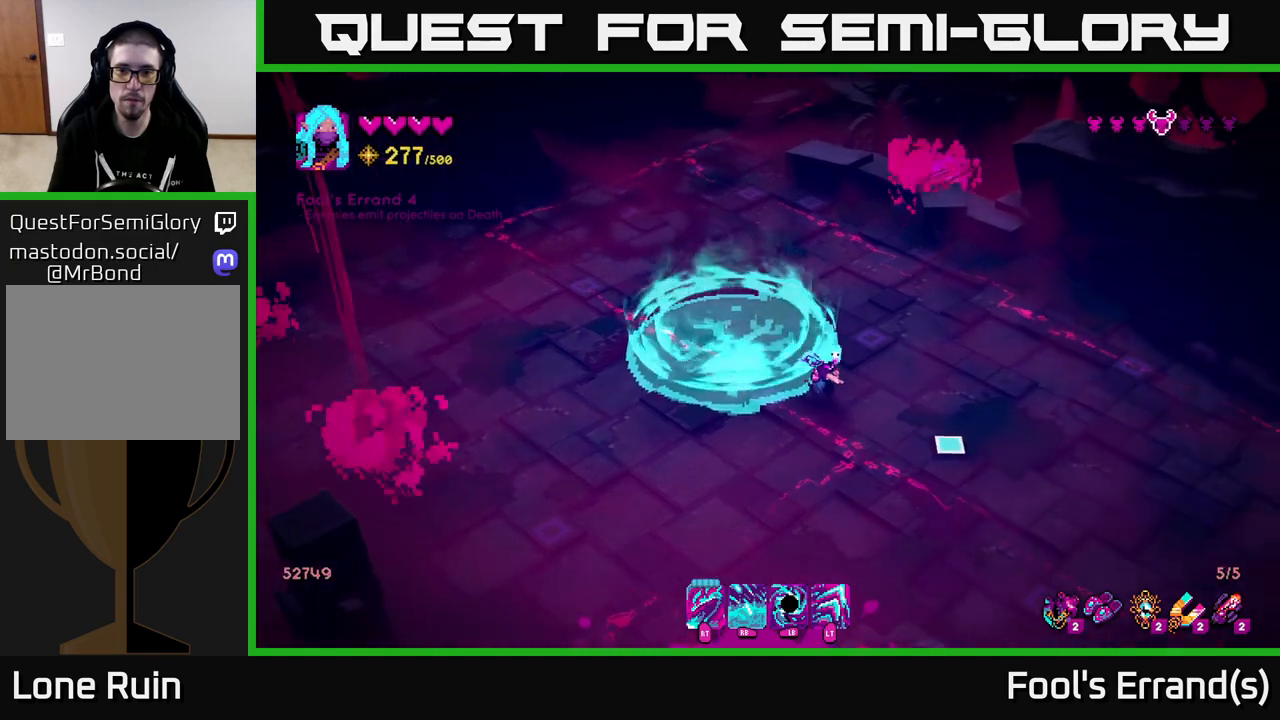
{"buttons": [], "left_stick": "down-right", "right_stick": "down-right", "events": []}